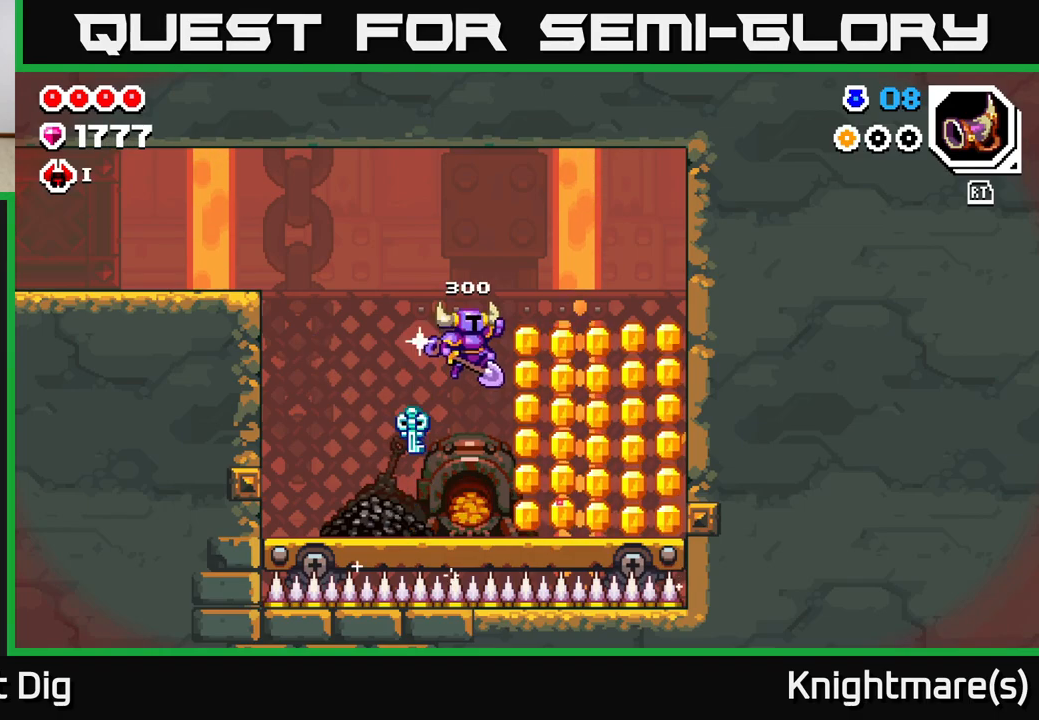
Gameplay with a controller (Xbox layout); each line is a JSON object with the inputs held at the frame after it. "events" lists button and stick changes between this image and that frame as [ms after this image, input, new state], when the widget could be followed in between.
{"buttons": ["X"], "left_stick": "right", "right_stick": "center", "events": [[150, "A", "up"], [483, "X", "down"]]}
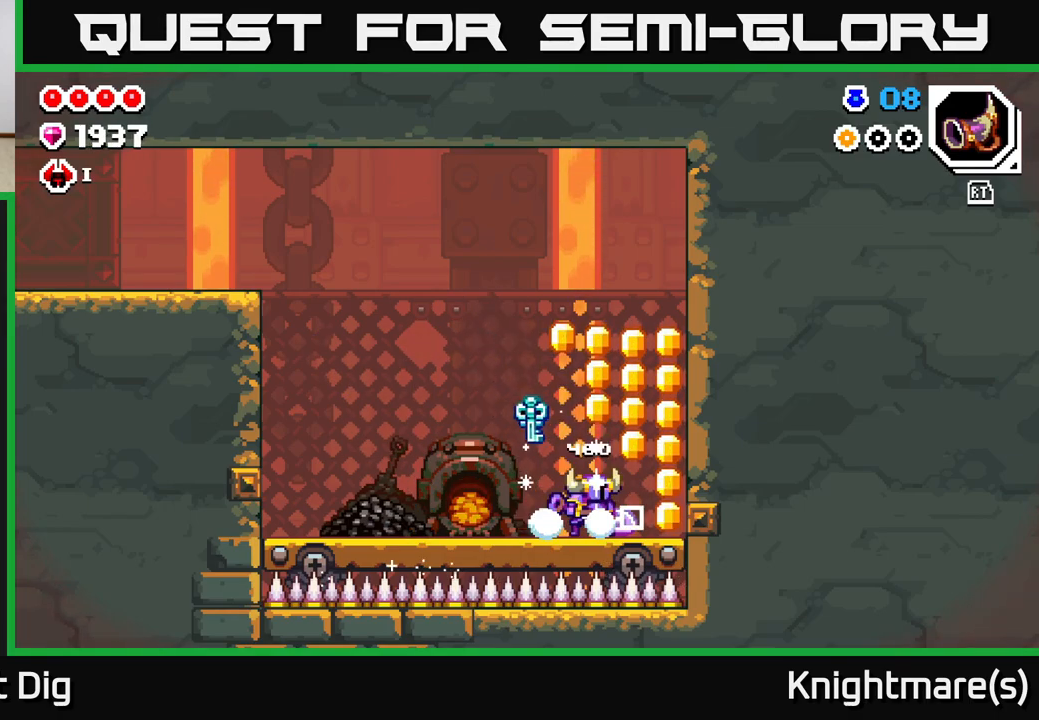
{"buttons": ["A"], "left_stick": "right", "right_stick": "center", "events": [[50, "X", "up"], [133, "left_stick", "center"], [250, "A", "down"], [250, "left_stick", "left"], [433, "left_stick", "up"], [483, "left_stick", "right"]]}
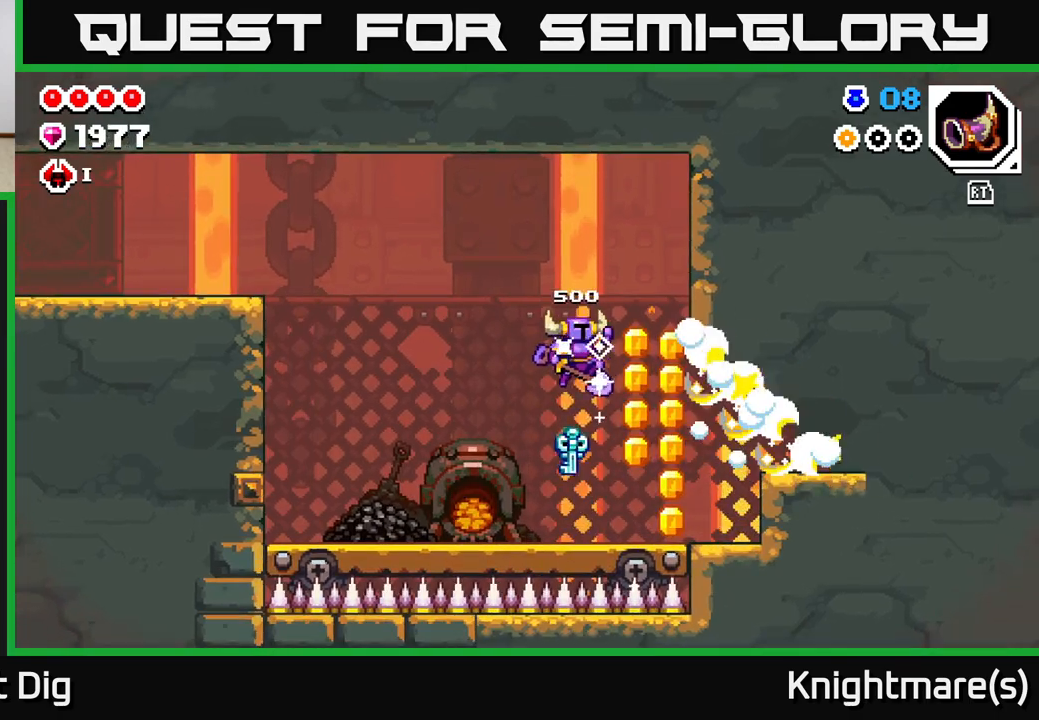
{"buttons": [], "left_stick": "center", "right_stick": "center", "events": [[250, "A", "up"], [383, "left_stick", "center"]]}
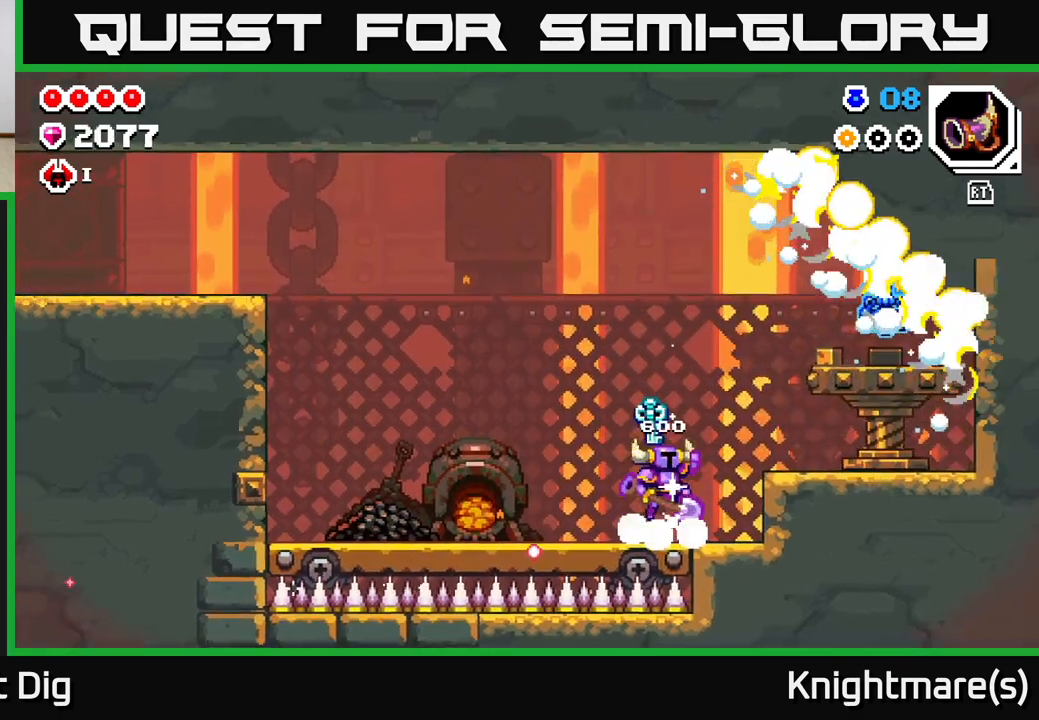
{"buttons": [], "left_stick": "right", "right_stick": "center", "events": [[17, "A", "down"], [133, "left_stick", "right"], [350, "A", "up"]]}
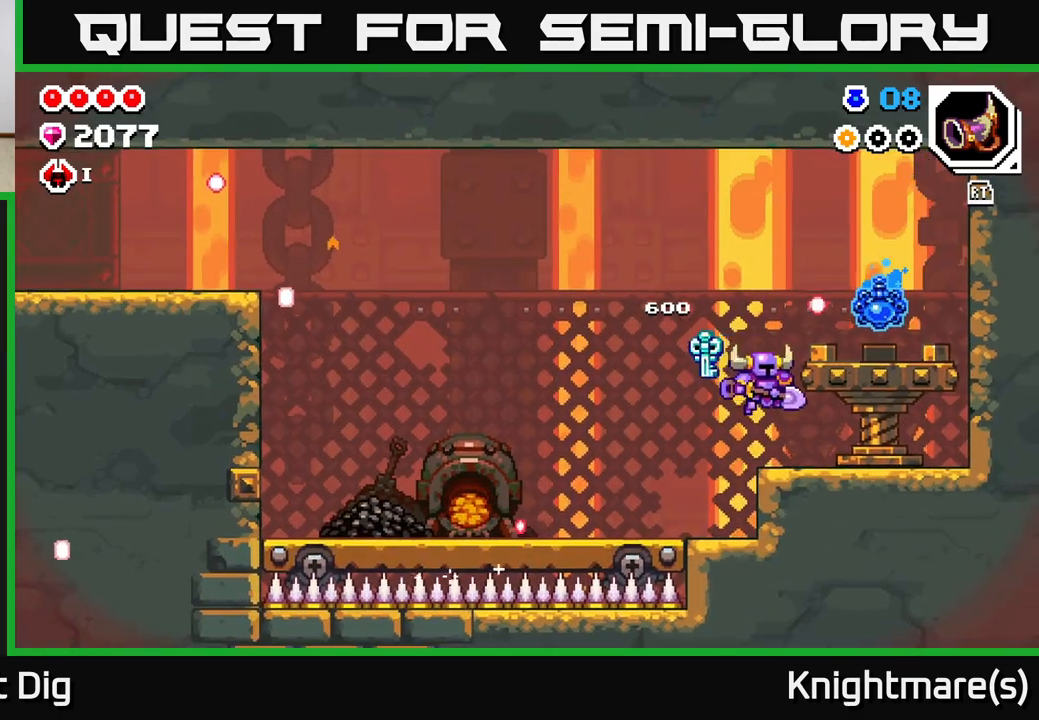
{"buttons": ["A"], "left_stick": "right", "right_stick": "center", "events": [[67, "left_stick", "center"], [183, "left_stick", "right"], [250, "A", "down"]]}
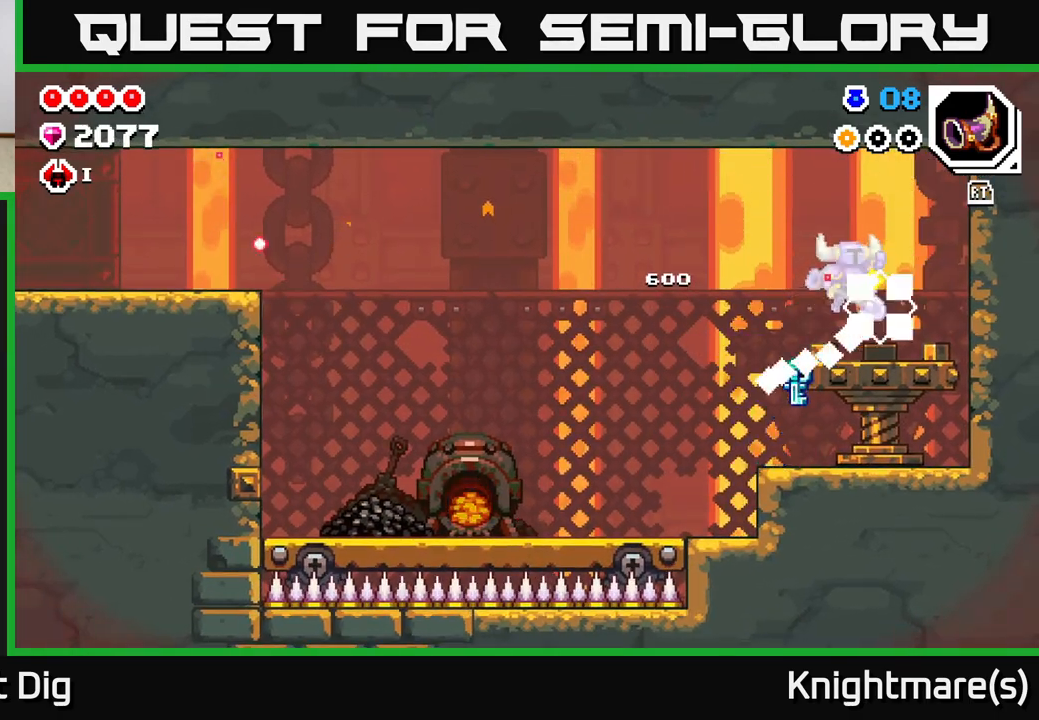
{"buttons": [], "left_stick": "left", "right_stick": "center", "events": [[33, "A", "up"], [100, "left_stick", "left"]]}
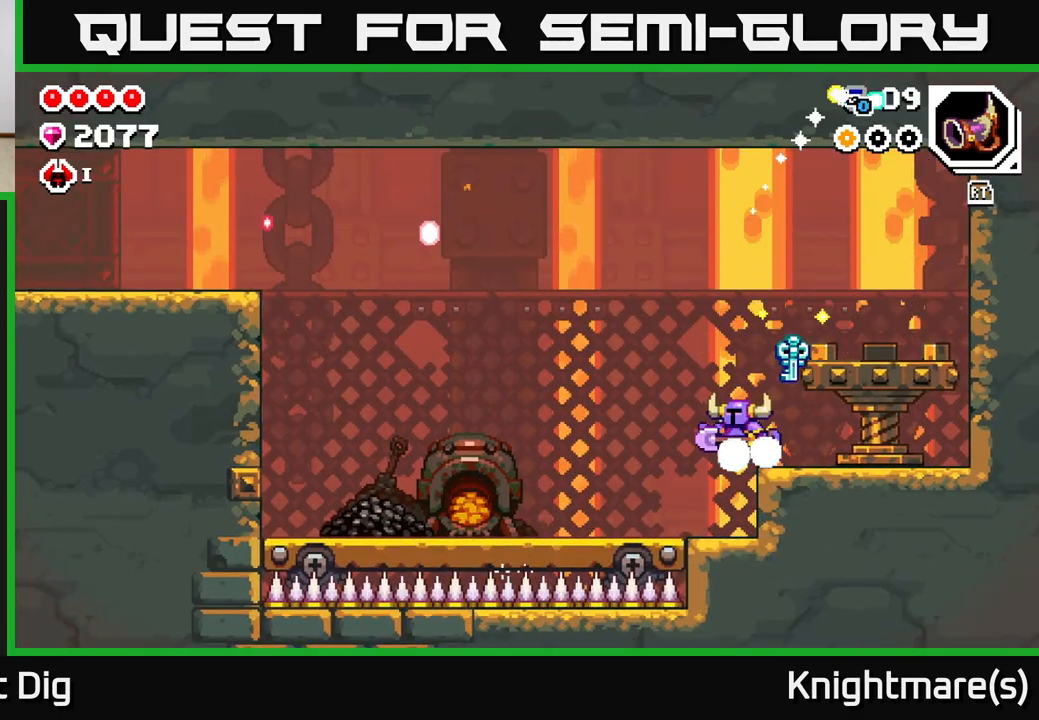
{"buttons": [], "left_stick": "left", "right_stick": "center", "events": []}
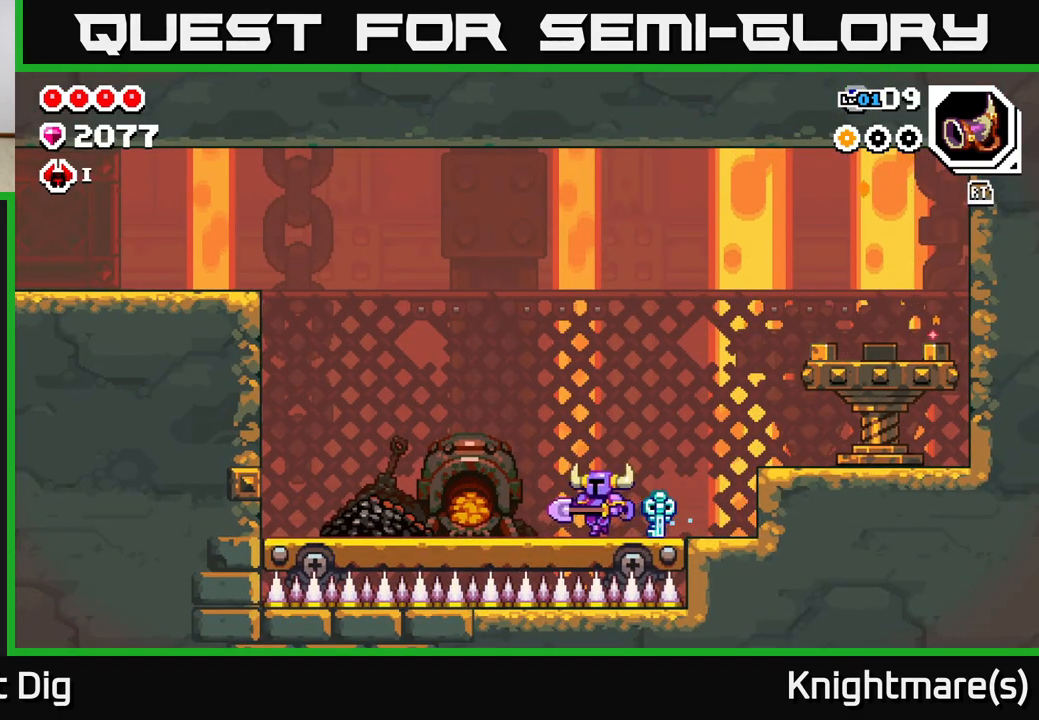
{"buttons": [], "left_stick": "left", "right_stick": "center", "events": []}
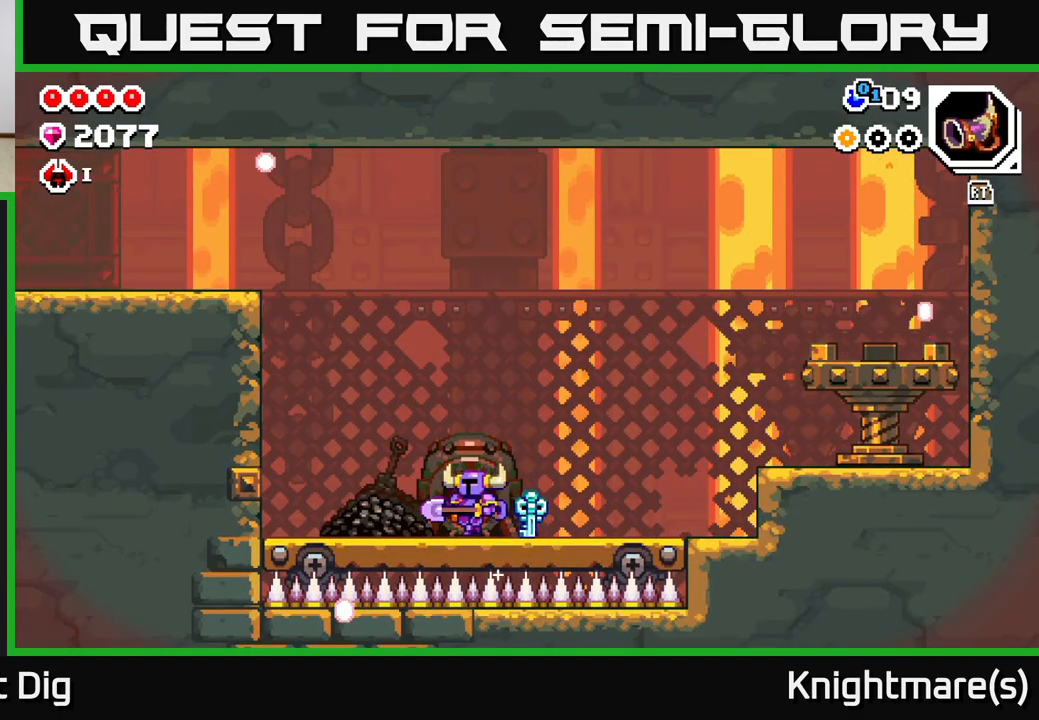
{"buttons": [], "left_stick": "center", "right_stick": "center", "events": [[333, "X", "down"], [383, "X", "up"], [467, "left_stick", "center"]]}
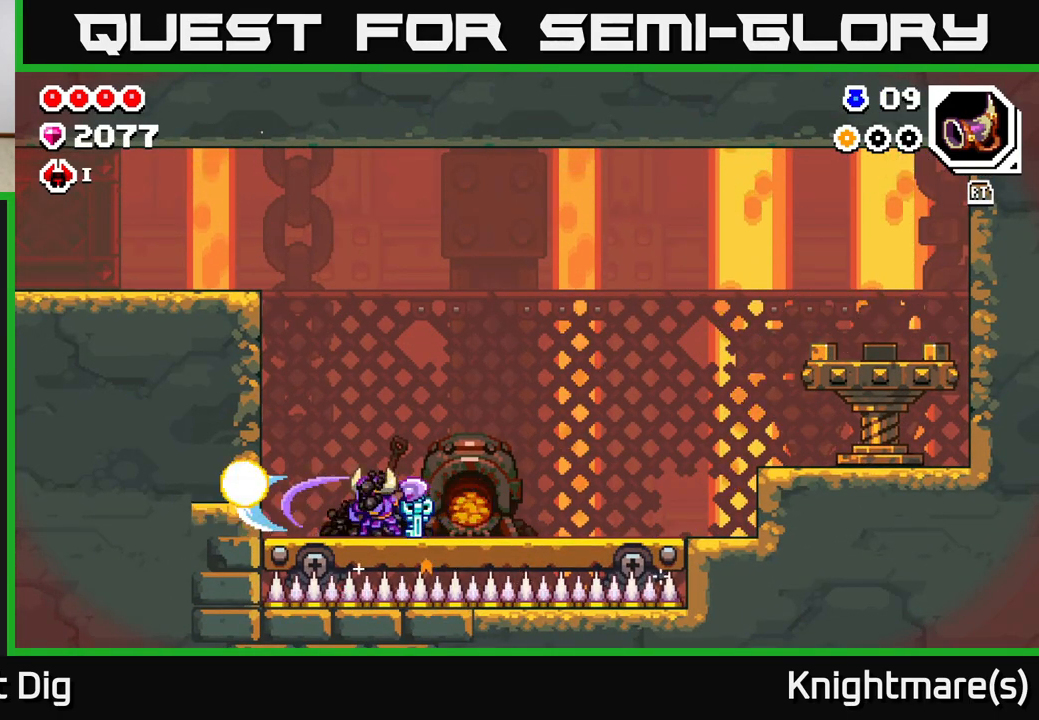
{"buttons": ["A"], "left_stick": "left", "right_stick": "center", "events": [[83, "left_stick", "left"], [350, "left_stick", "center"], [433, "left_stick", "left"], [500, "A", "down"]]}
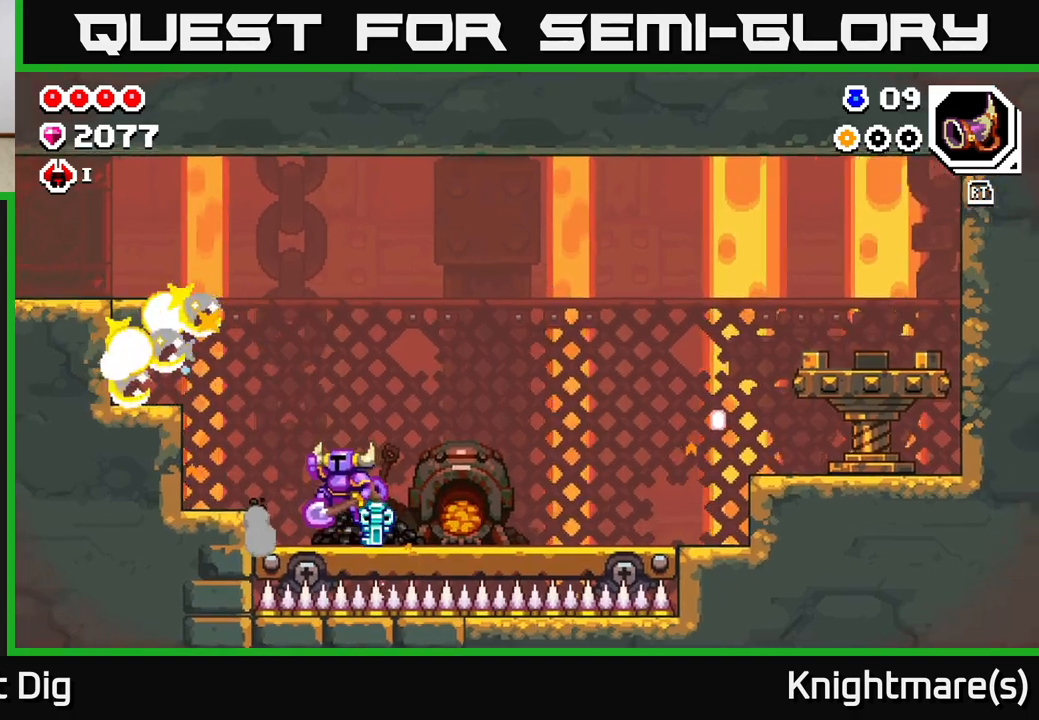
{"buttons": [], "left_stick": "center", "right_stick": "center", "events": [[283, "A", "up"], [350, "left_stick", "center"]]}
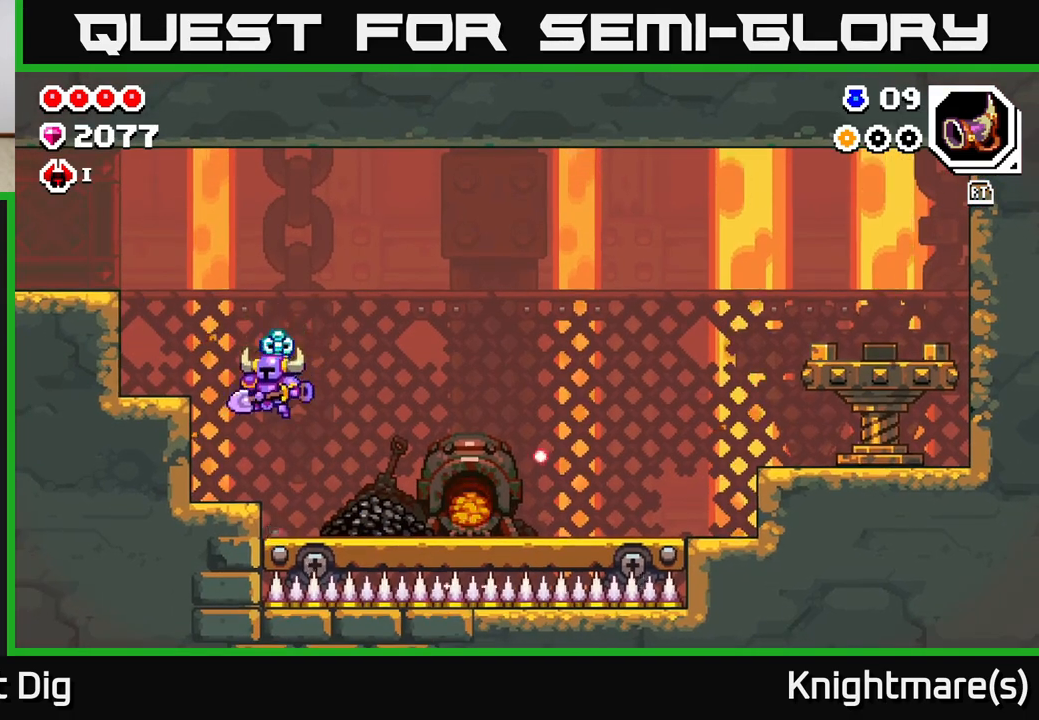
{"buttons": [], "left_stick": "left", "right_stick": "center", "events": [[50, "left_stick", "left"], [250, "A", "down"], [350, "A", "up"]]}
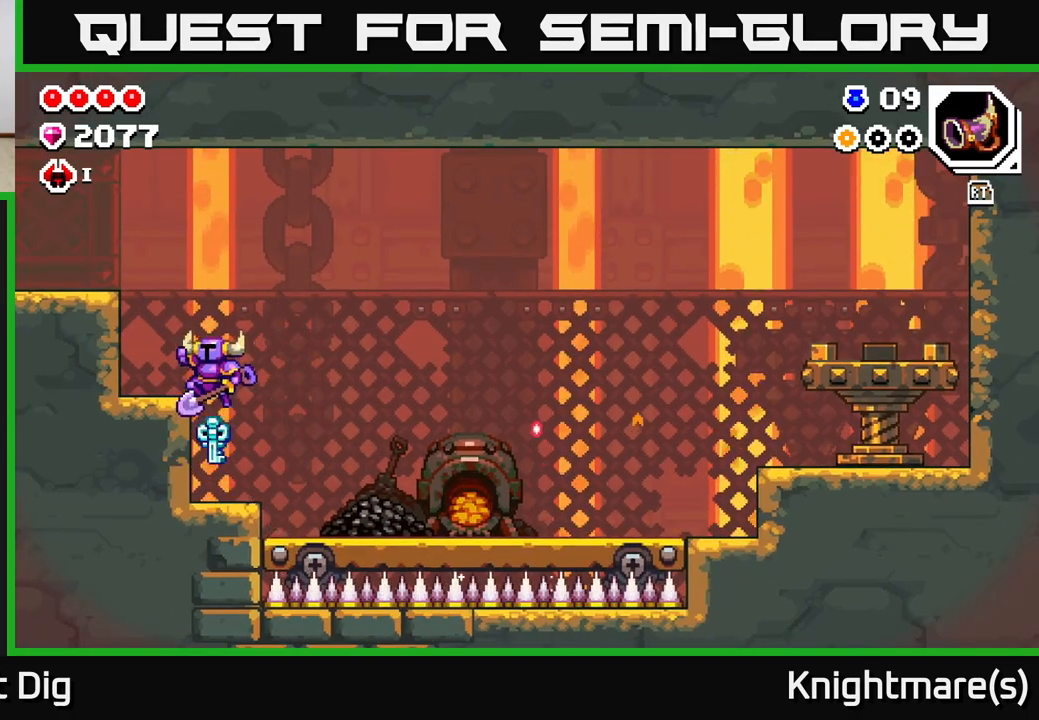
{"buttons": ["A"], "left_stick": "left", "right_stick": "center", "events": [[350, "left_stick", "center"], [383, "A", "down"], [483, "left_stick", "left"]]}
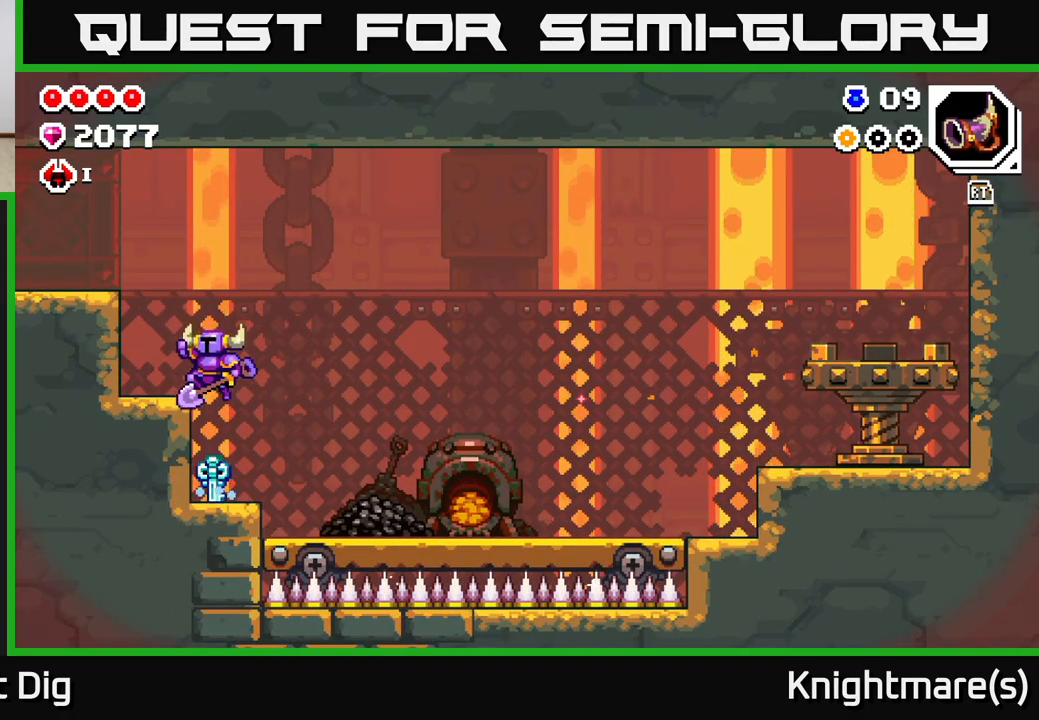
{"buttons": ["A"], "left_stick": "left", "right_stick": "center", "events": [[83, "A", "up"], [383, "A", "down"]]}
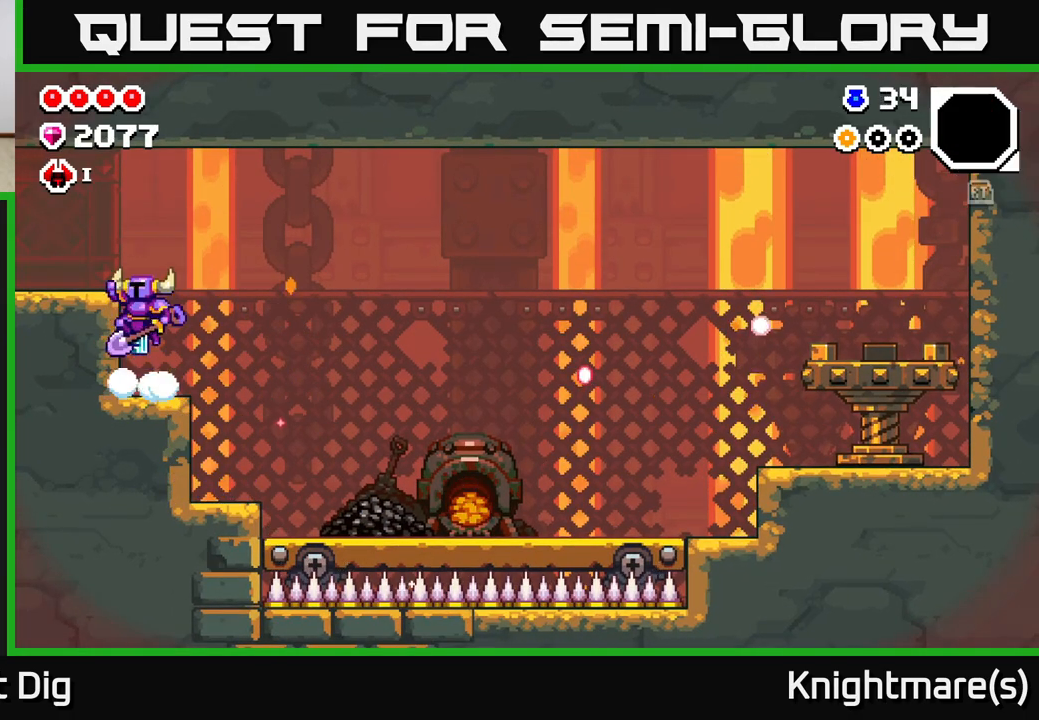
{"buttons": [], "left_stick": "left", "right_stick": "center", "events": [[50, "R2", "down"], [150, "A", "up"], [167, "R2", "up"]]}
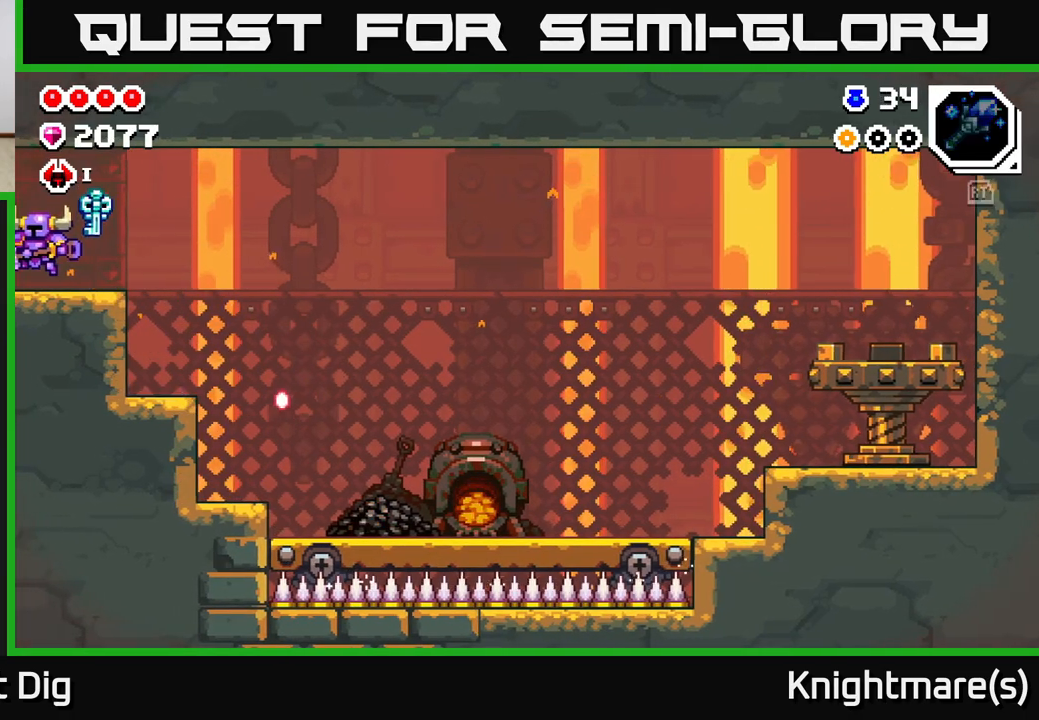
{"buttons": [], "left_stick": "center", "right_stick": "center", "events": [[67, "R2", "down"], [150, "R2", "up"], [483, "left_stick", "center"]]}
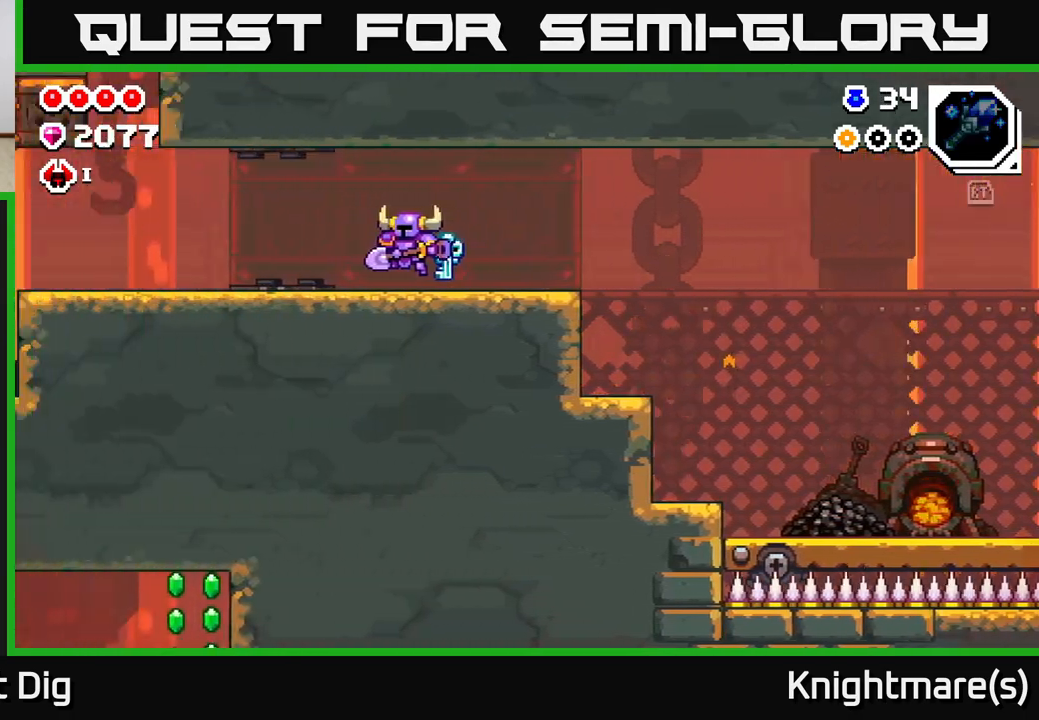
{"buttons": [], "left_stick": "left", "right_stick": "center", "events": [[233, "left_stick", "left"]]}
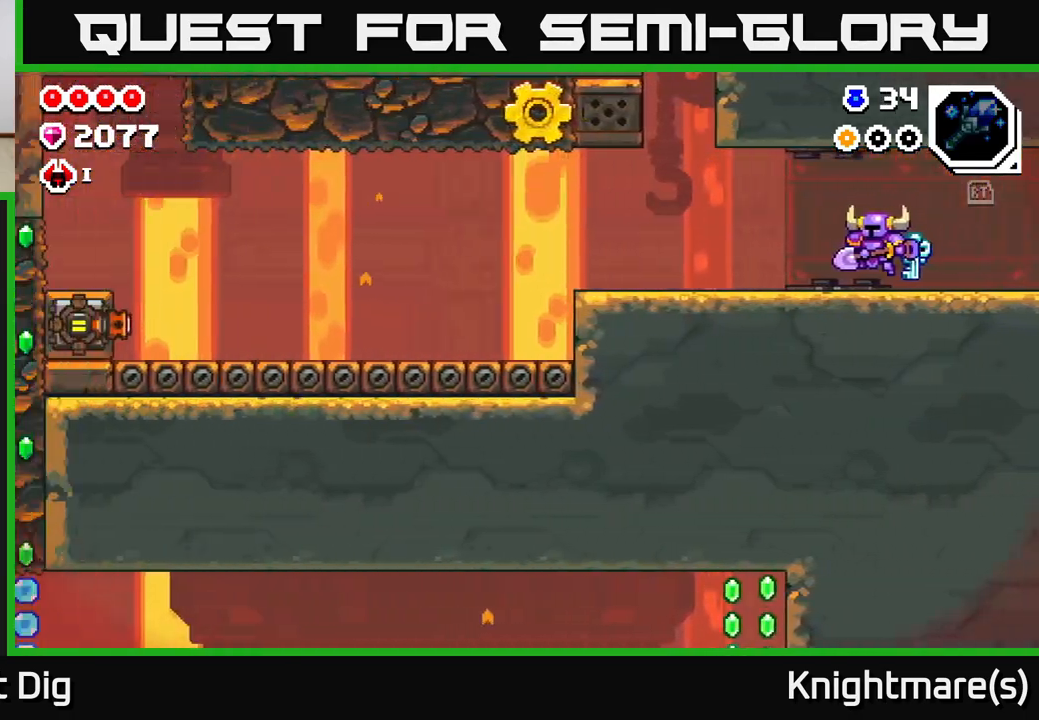
{"buttons": [], "left_stick": "left", "right_stick": "center", "events": []}
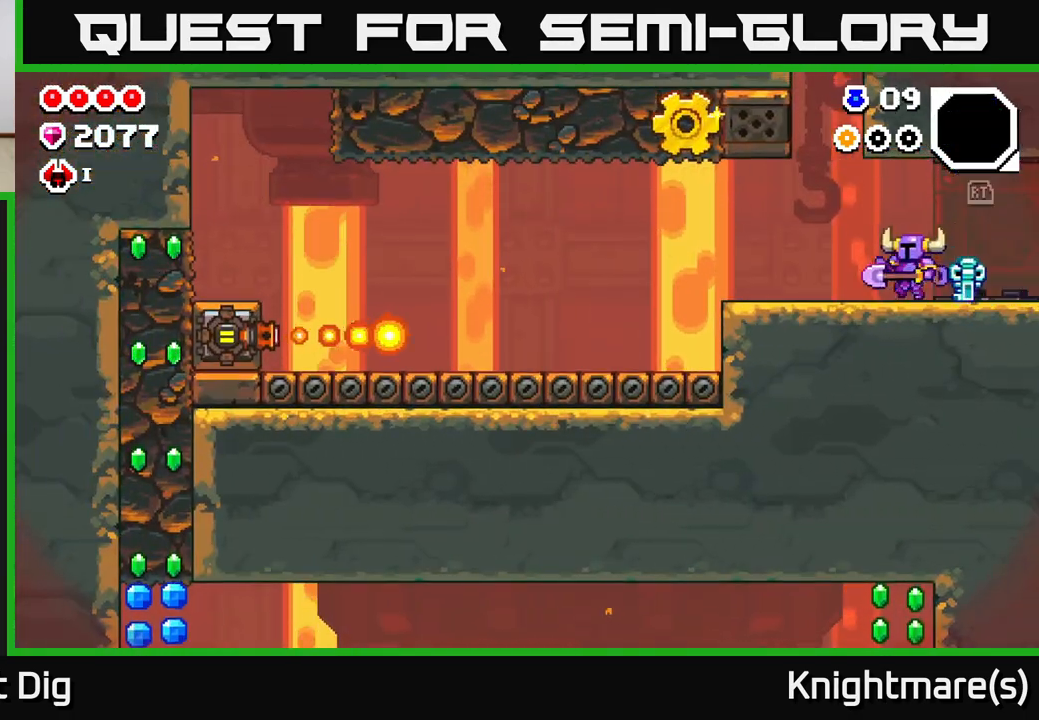
{"buttons": [], "left_stick": "left", "right_stick": "center", "events": [[17, "R2", "down"], [100, "R2", "up"], [150, "left_stick", "center"], [250, "left_stick", "left"]]}
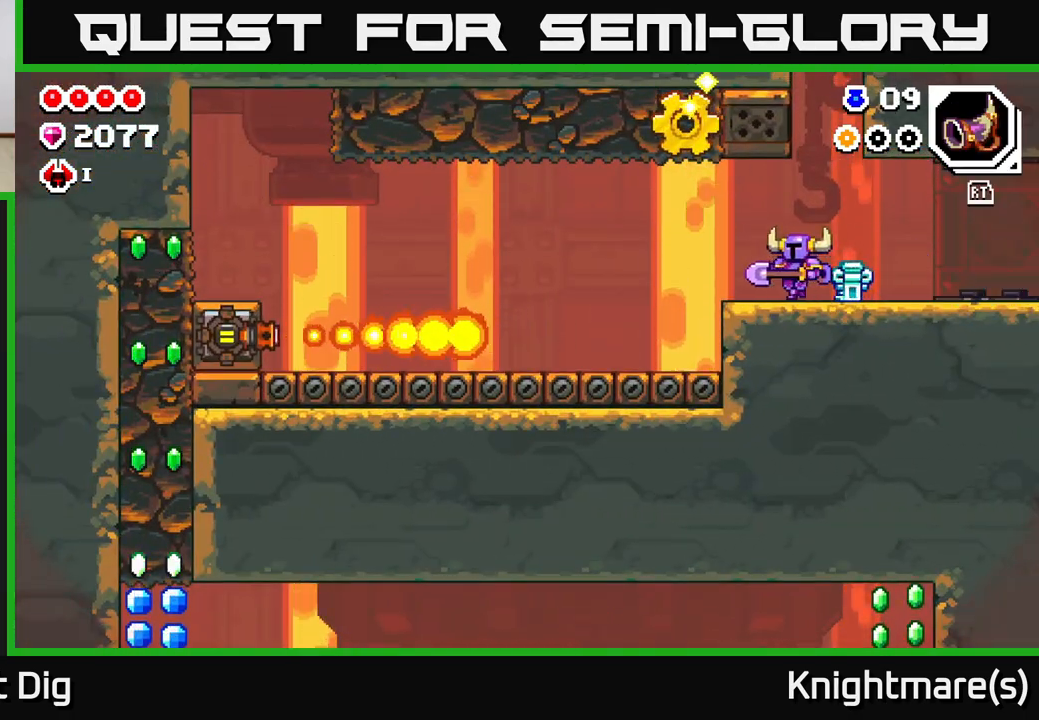
{"buttons": [], "left_stick": "left", "right_stick": "center", "events": [[50, "left_stick", "center"], [367, "left_stick", "left"]]}
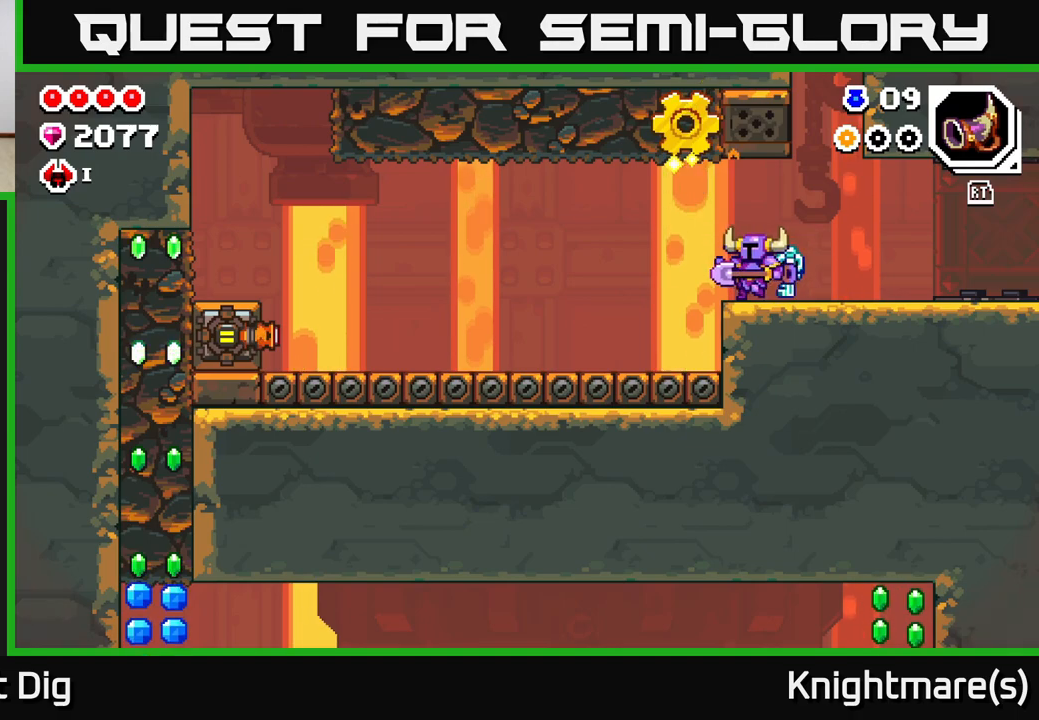
{"buttons": [], "left_stick": "left", "right_stick": "center", "events": []}
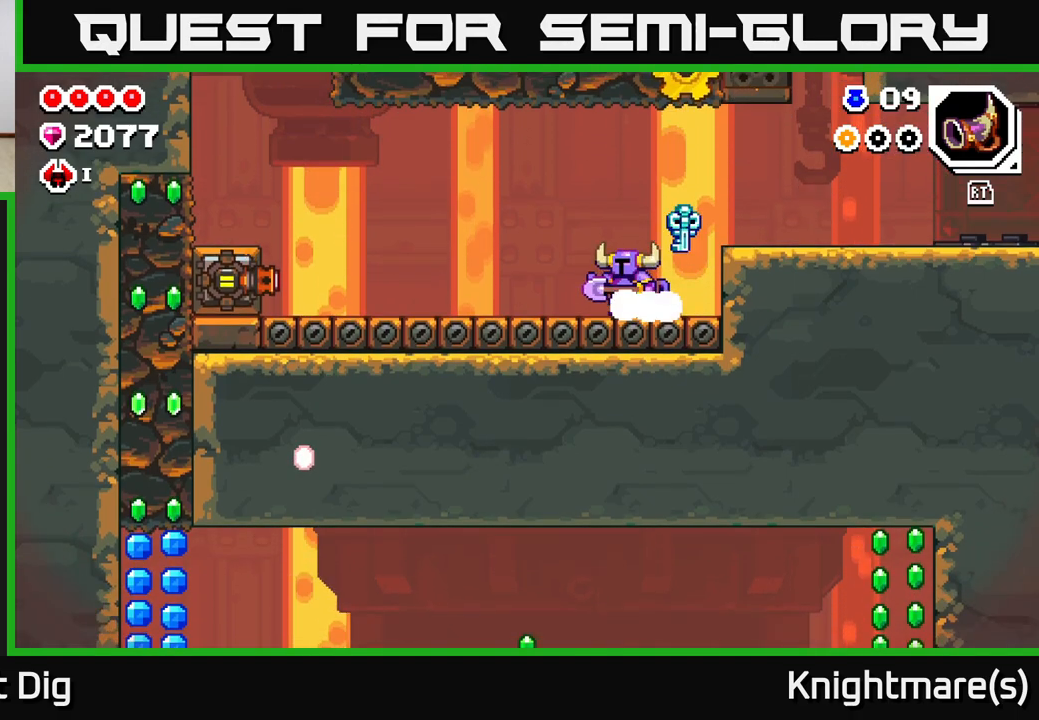
{"buttons": [], "left_stick": "left", "right_stick": "center", "events": []}
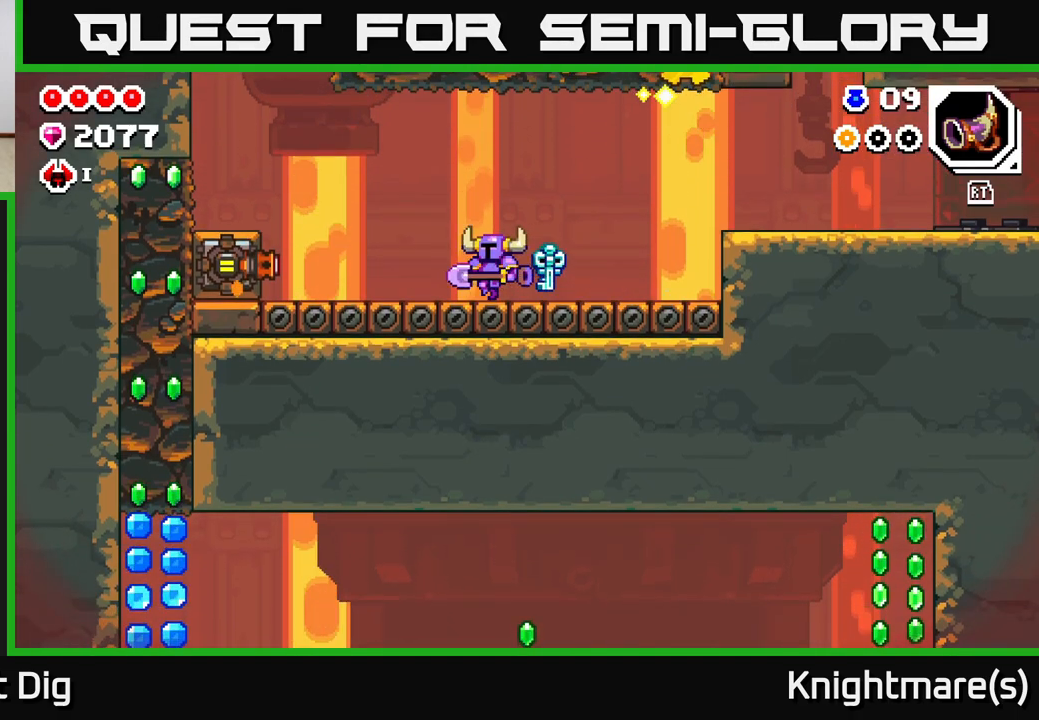
{"buttons": [], "left_stick": "left", "right_stick": "center", "events": []}
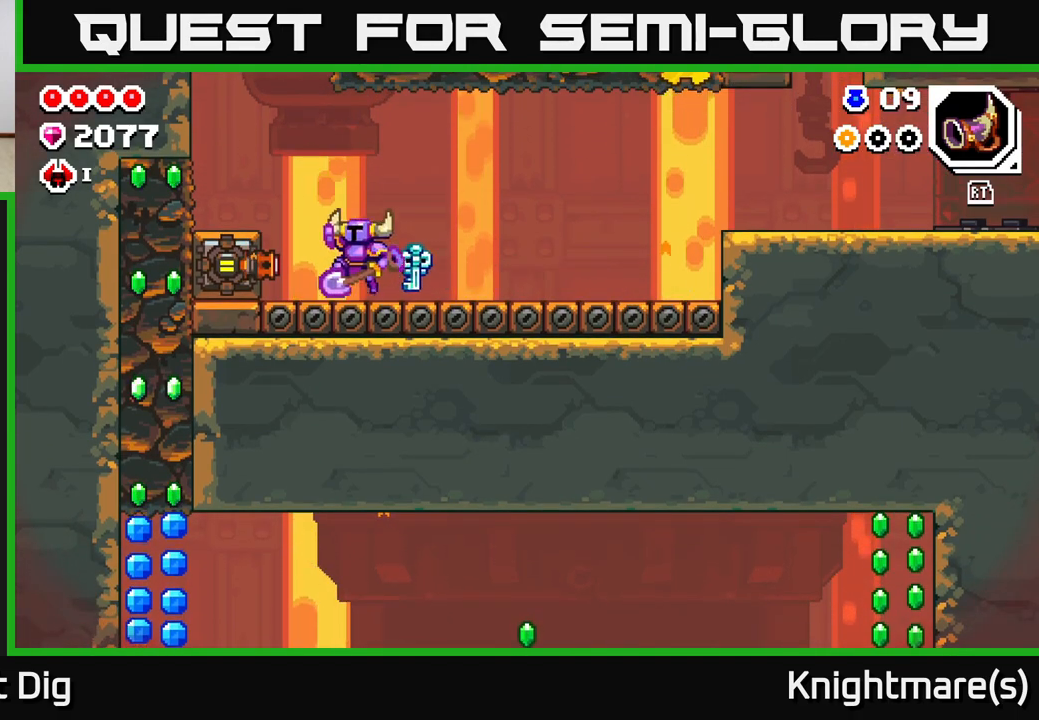
{"buttons": [], "left_stick": "left", "right_stick": "center", "events": [[17, "A", "down"], [167, "A", "up"]]}
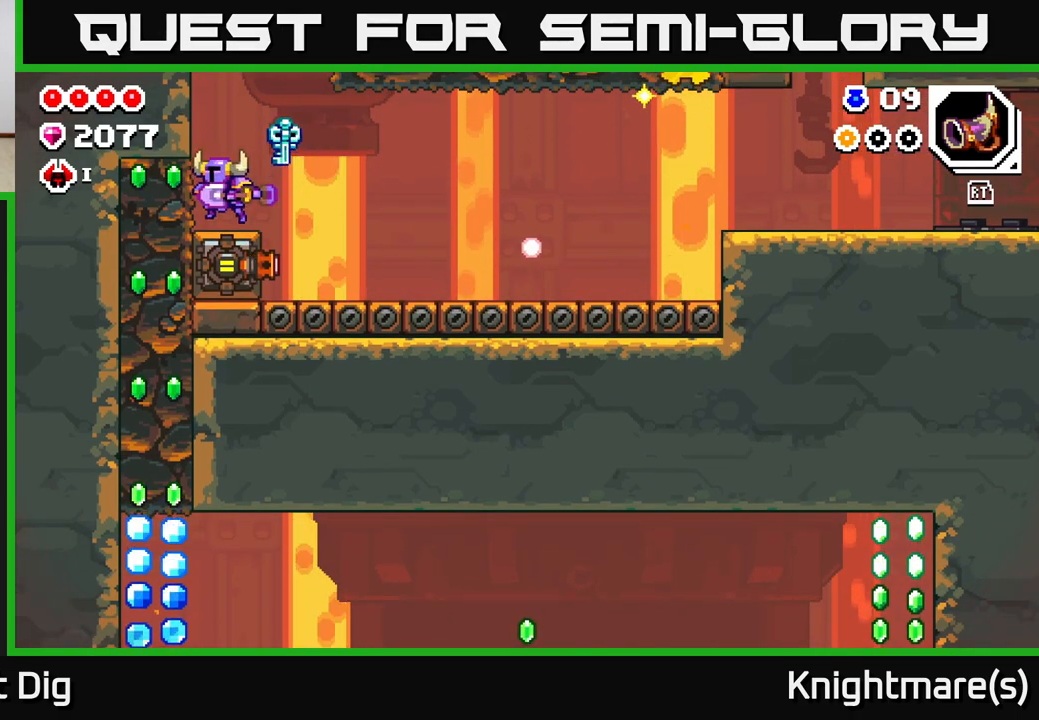
{"buttons": [], "left_stick": "right", "right_stick": "center", "events": [[50, "X", "down"], [150, "X", "up"], [400, "left_stick", "right"]]}
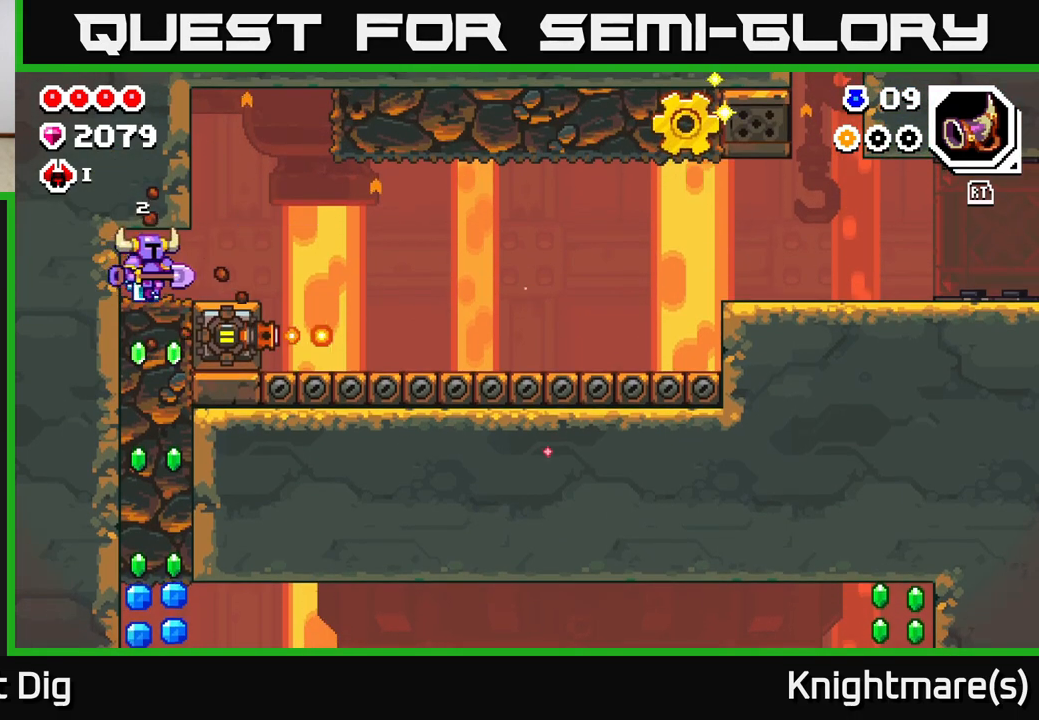
{"buttons": [], "left_stick": "center", "right_stick": "center", "events": [[300, "left_stick", "center"]]}
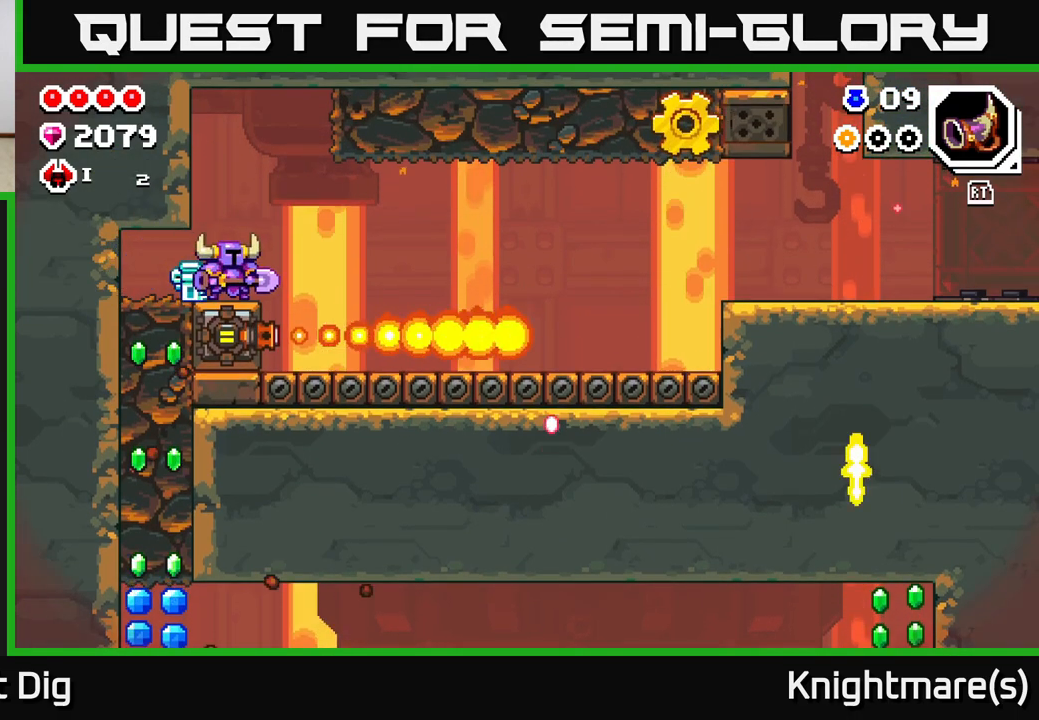
{"buttons": [], "left_stick": "center", "right_stick": "center", "events": []}
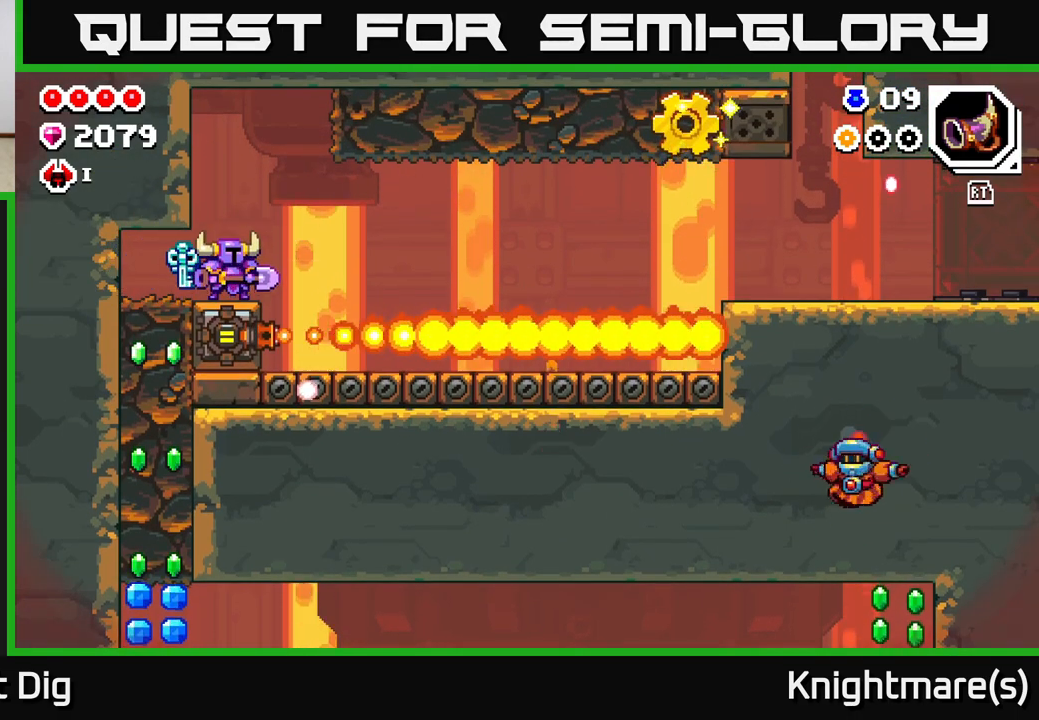
{"buttons": [], "left_stick": "center", "right_stick": "center", "events": []}
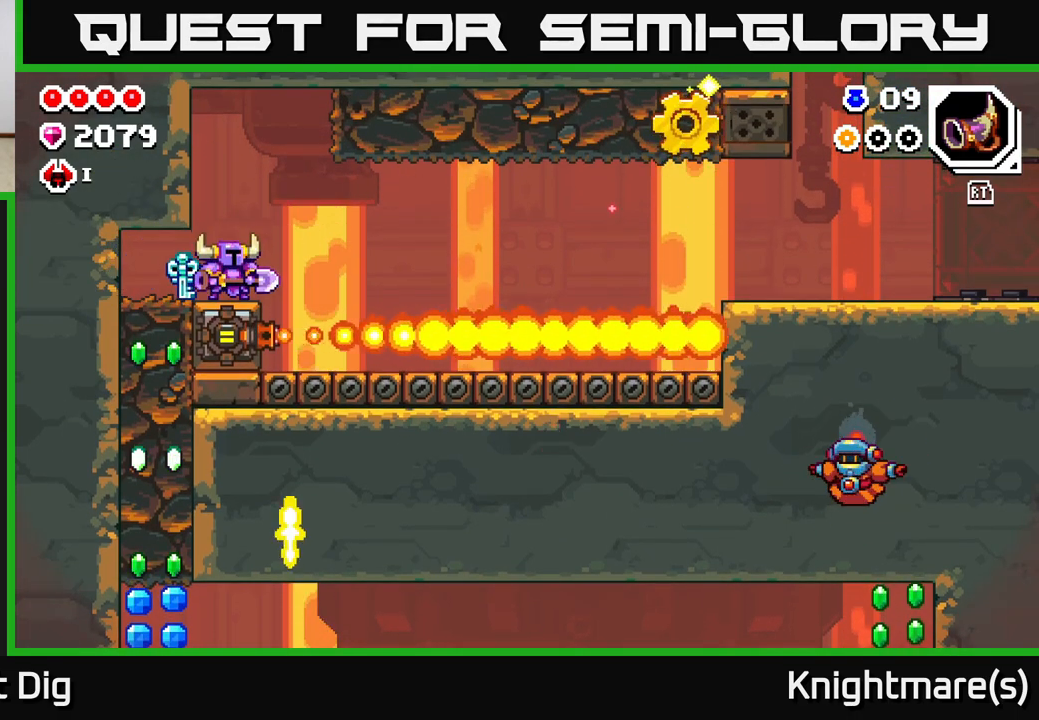
{"buttons": [], "left_stick": "center", "right_stick": "center", "events": [[250, "left_stick", "right"], [367, "left_stick", "center"]]}
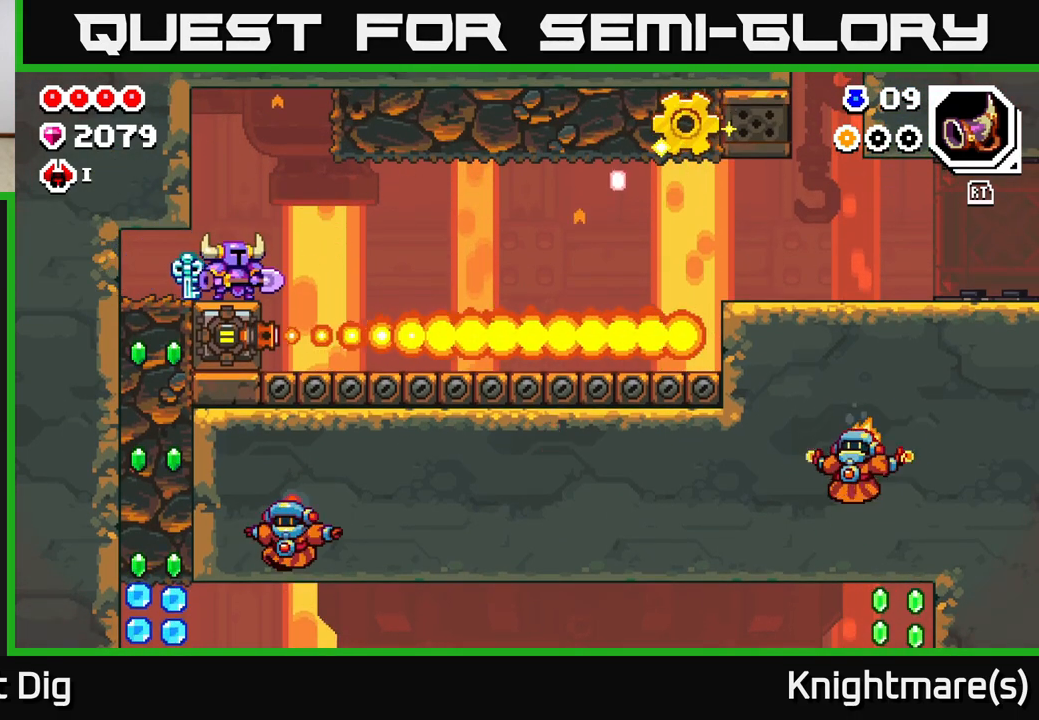
{"buttons": [], "left_stick": "center", "right_stick": "center", "events": []}